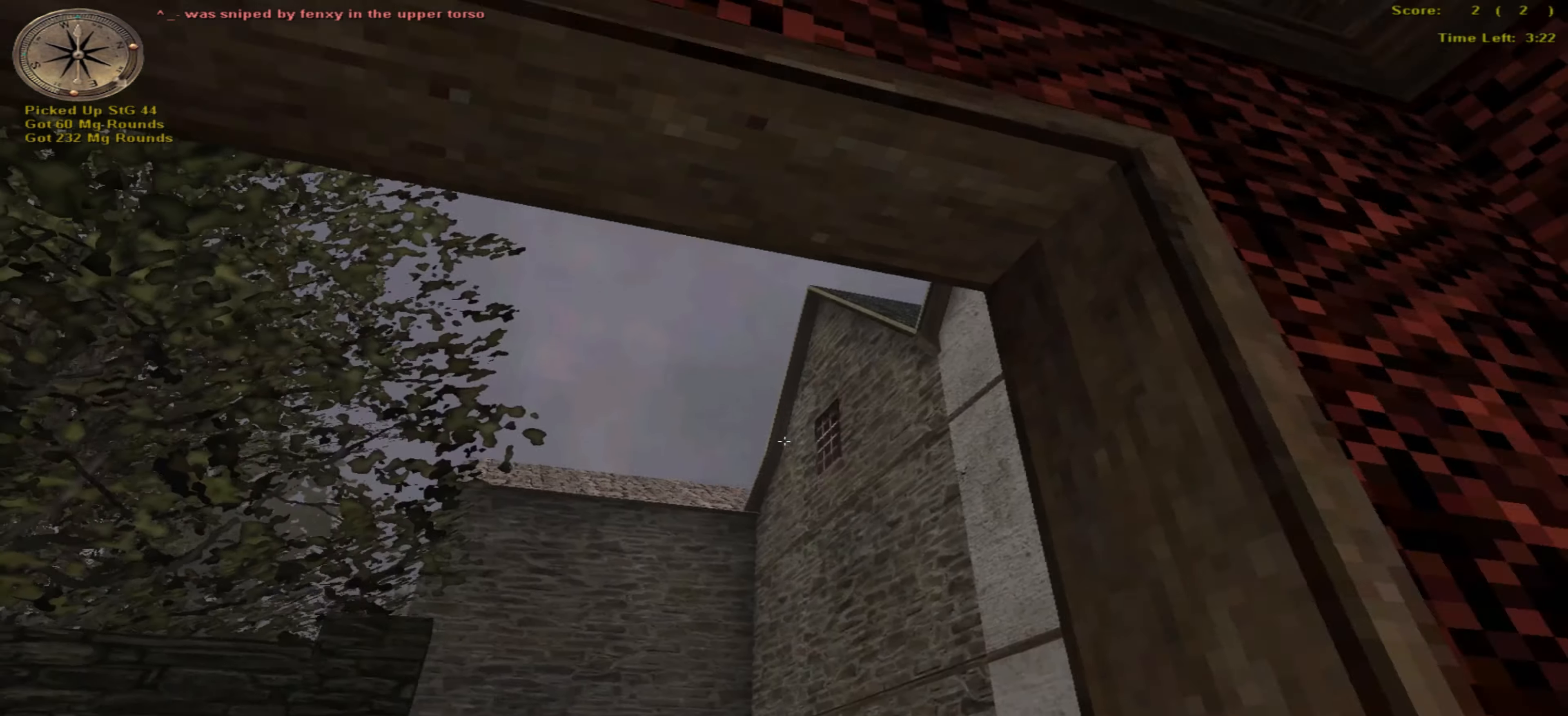
Gameplay with keyboard and mouse; each line is a JSON object with the keys and mouse buttons held at the frame after it. "events" lists presses ("down") and releases ("up") of ".", "/", "0", "1", "2", "3", "4", "5", "6", "7", "8", "9", "a", "alt_l", "alt_r", "b", "backspace", "c", "caps_lock", "comma", "ctrl_l", "ctrl_r", "d", "down", "e", "equals", "escape", "f", "f1", "f10", "f11", "f12", "f2", "f3", "f4", "f5", "f6", "f7", "f8", "f9", "g", "h", "i", "j", "k", "l", "lbracket", "left", "m", "minus", "n", "o", "p", "q", "quote", "r", "rbracket", "return", "right", "s", "semicolon", "shift_l", "shift_r", "space", "super", "t", "tab", "tilde", "u", "up", "v", "w", "x", "y", "z" and "mouse_wheel" between this image and that frame as [ms after this image, input, new state], when the widget could be followed in between. "mouse_wheel" = the "wheel" button of the "mouse" list. No other keys are recorded. "wheel" means that the mouse wheel is clicked or scrolled. Mouse movement is not recorded.
{"keys": [], "mouse": [], "events": [[33, "right", "down"], [49, "return", "up"], [199, "down", "up"], [232, "return", "down"], [282, "ctrl_r", "down"], [332, "return", "up"], [416, "ctrl_r", "up"], [449, "right", "up"]]}
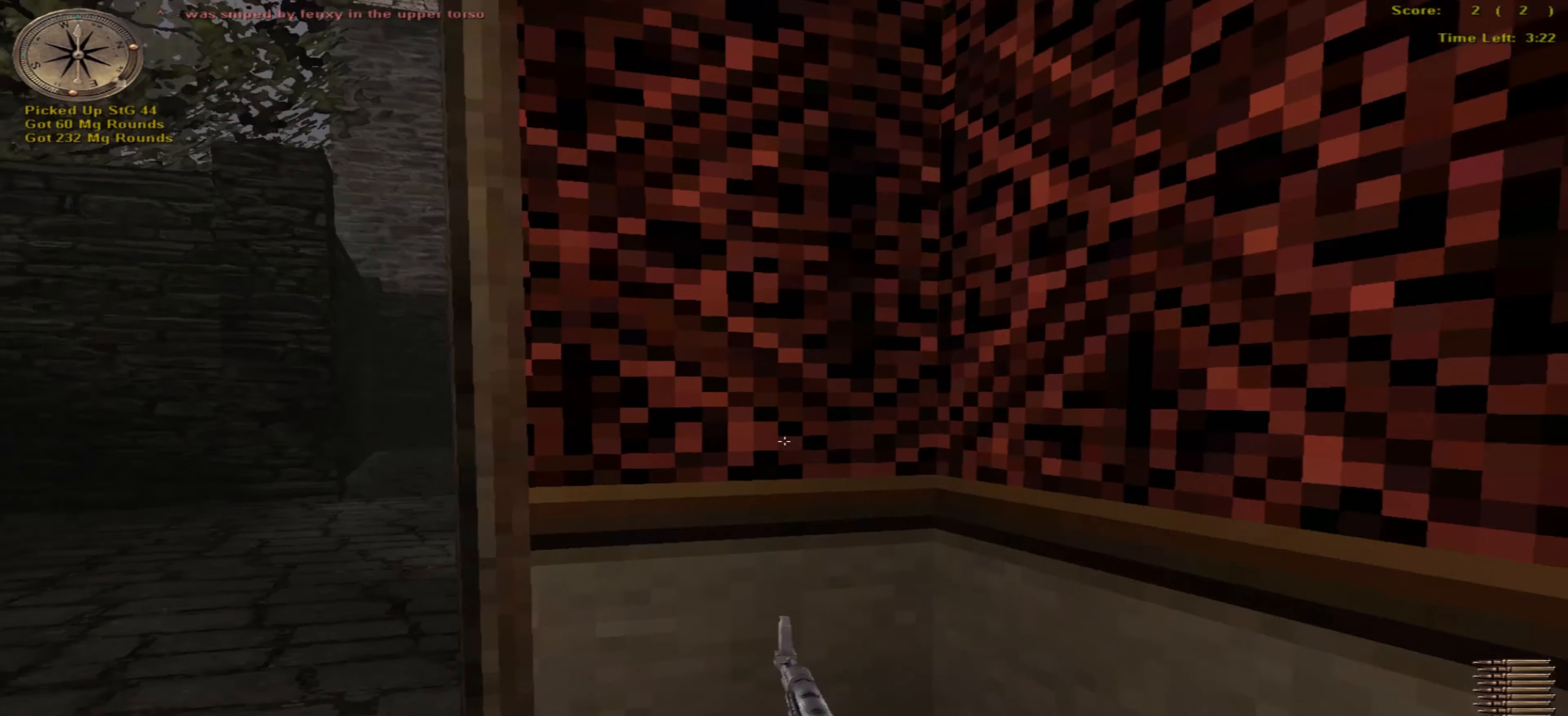
{"keys": ["left"], "mouse": [], "events": [[366, "up", "down"], [450, "left", "down"], [500, "up", "up"]]}
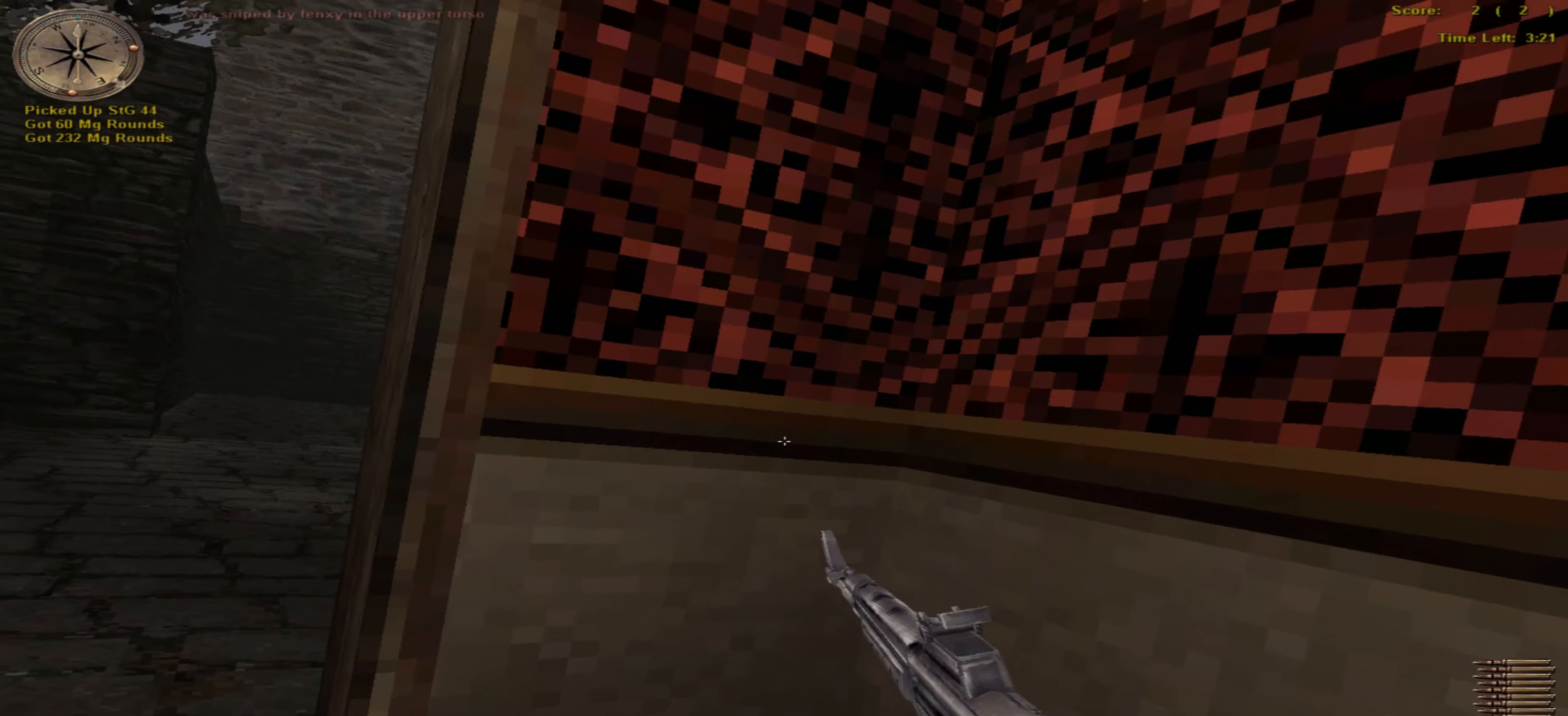
{"keys": [], "mouse": [], "events": [[133, "left", "up"], [233, "up", "down"], [350, "left", "down"], [383, "up", "up"], [500, "left", "up"]]}
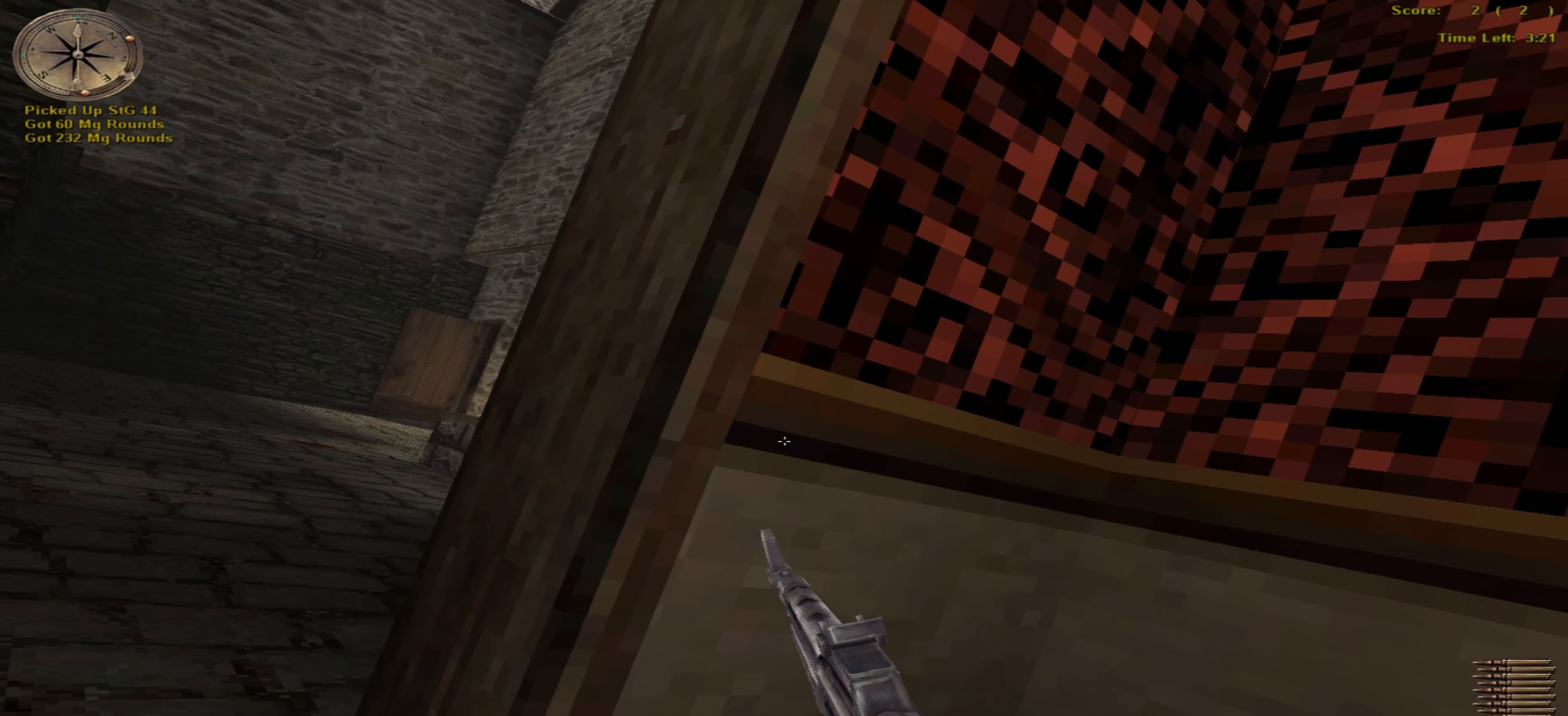
{"keys": [], "mouse": [], "events": [[116, "up", "down"], [250, "up", "up"]]}
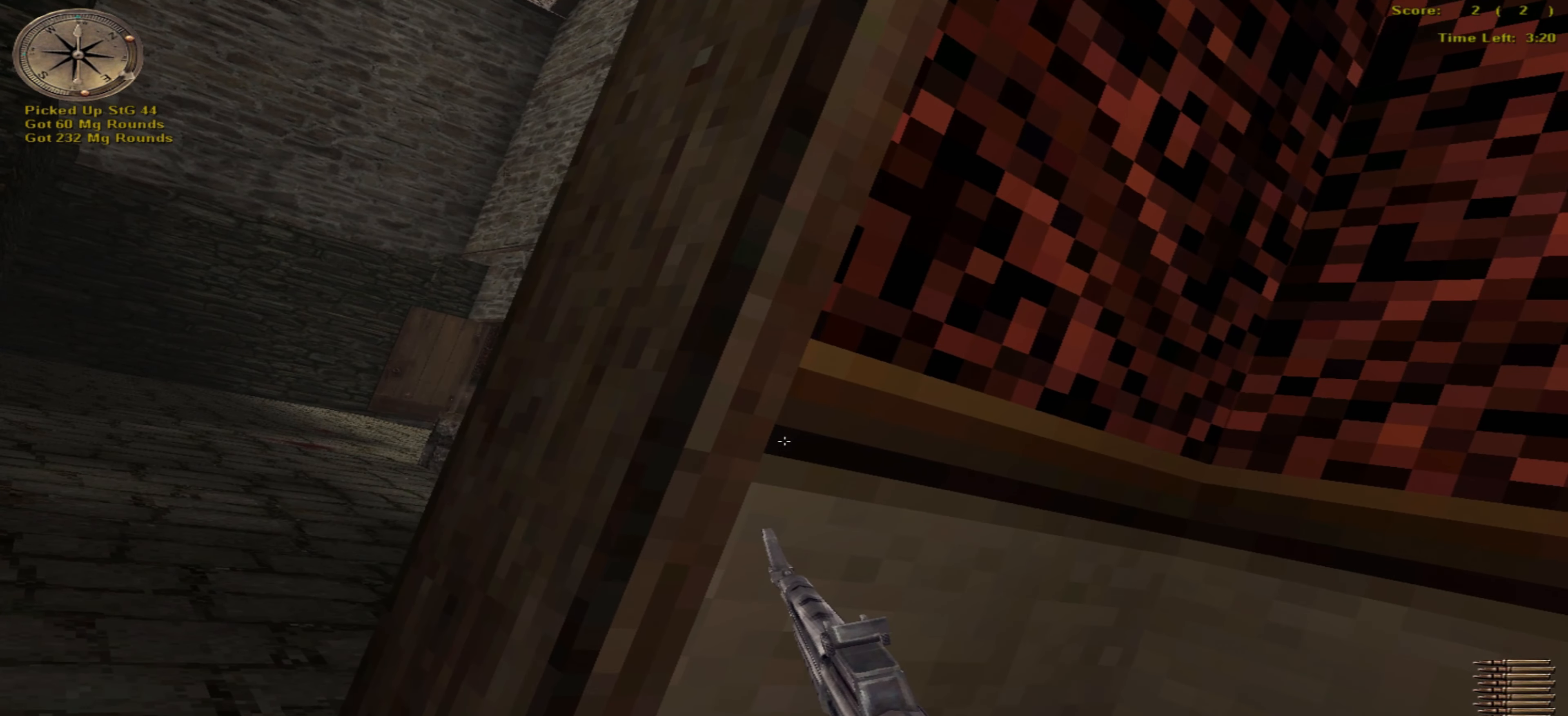
{"keys": [], "mouse": [], "events": [[116, "left", "down"], [166, "up", "down"], [200, "left", "up"], [283, "up", "up"]]}
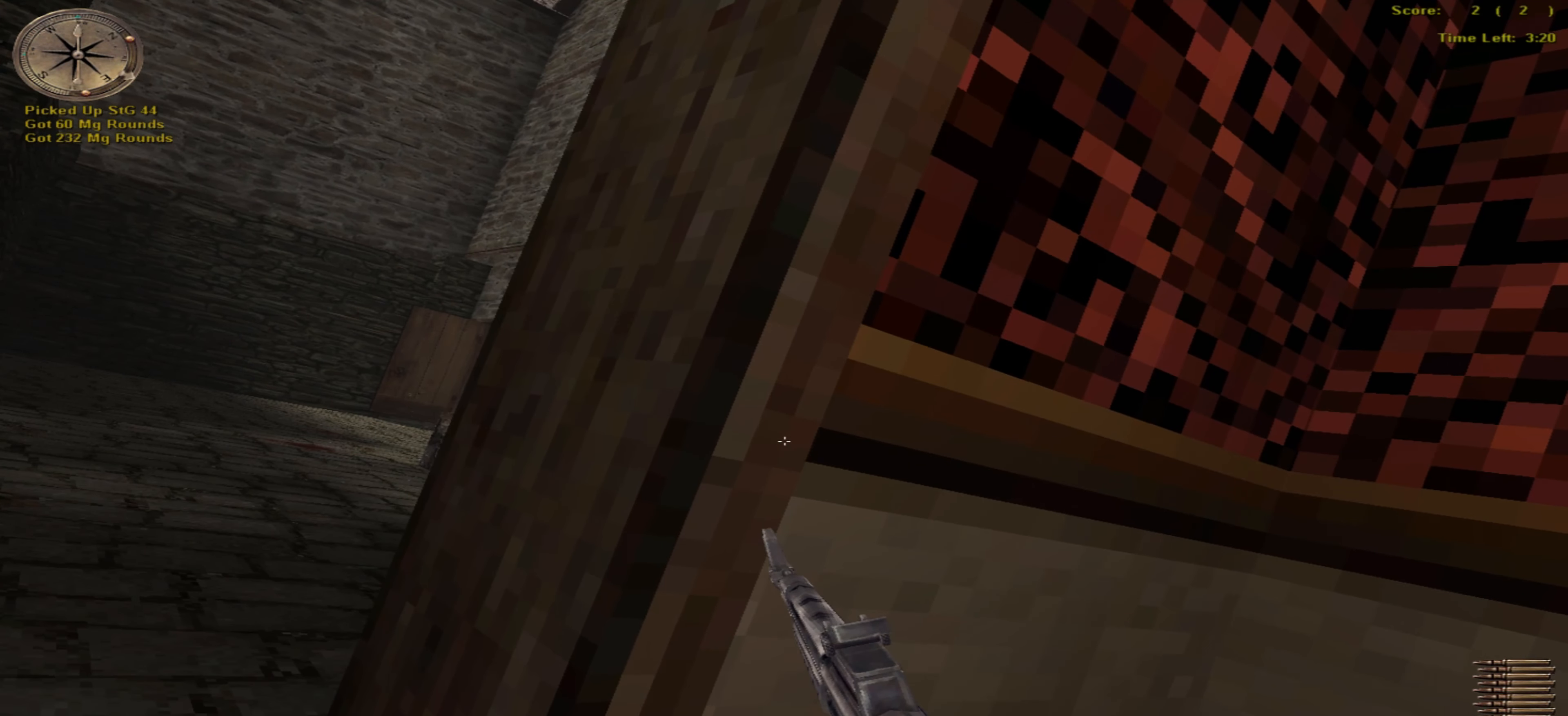
{"keys": [], "mouse": [], "events": []}
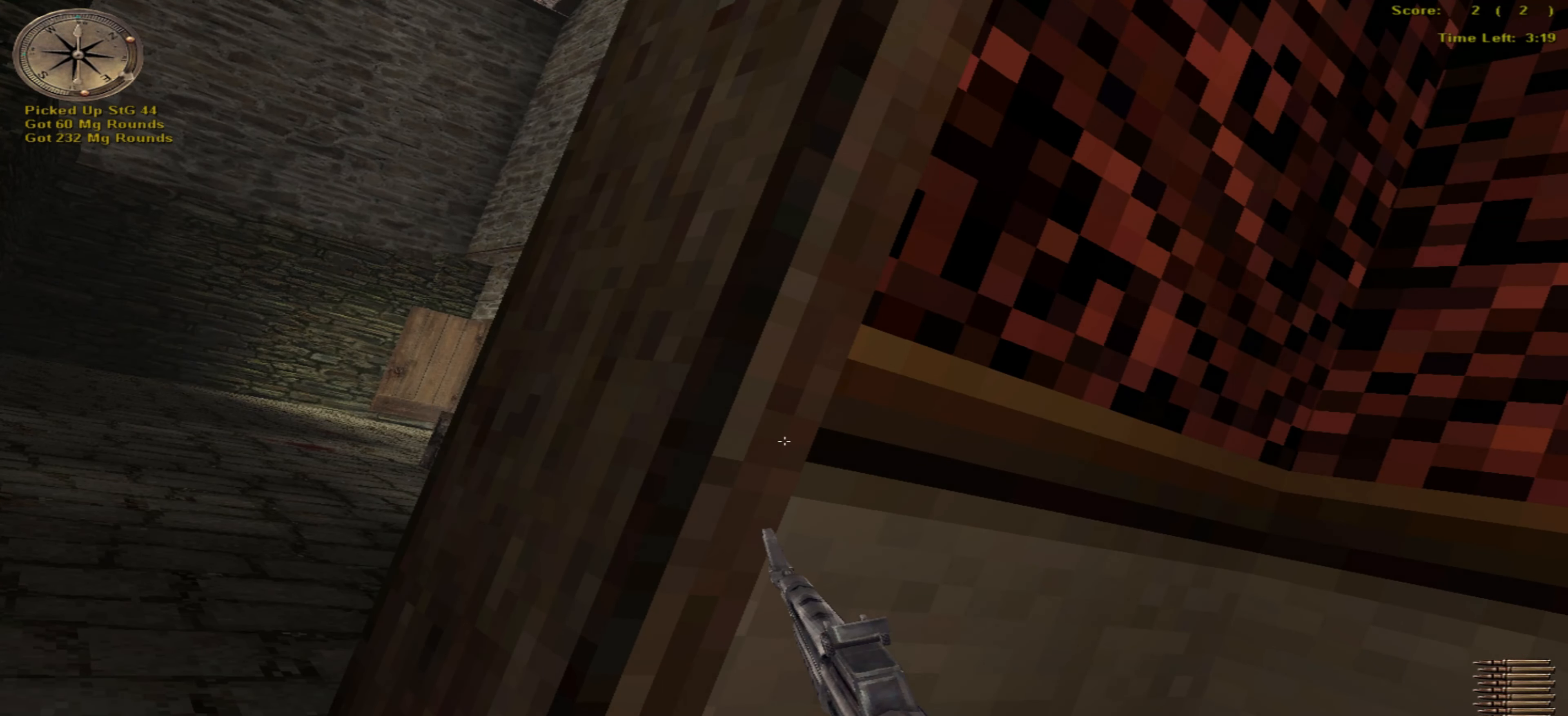
{"keys": [], "mouse": [], "events": []}
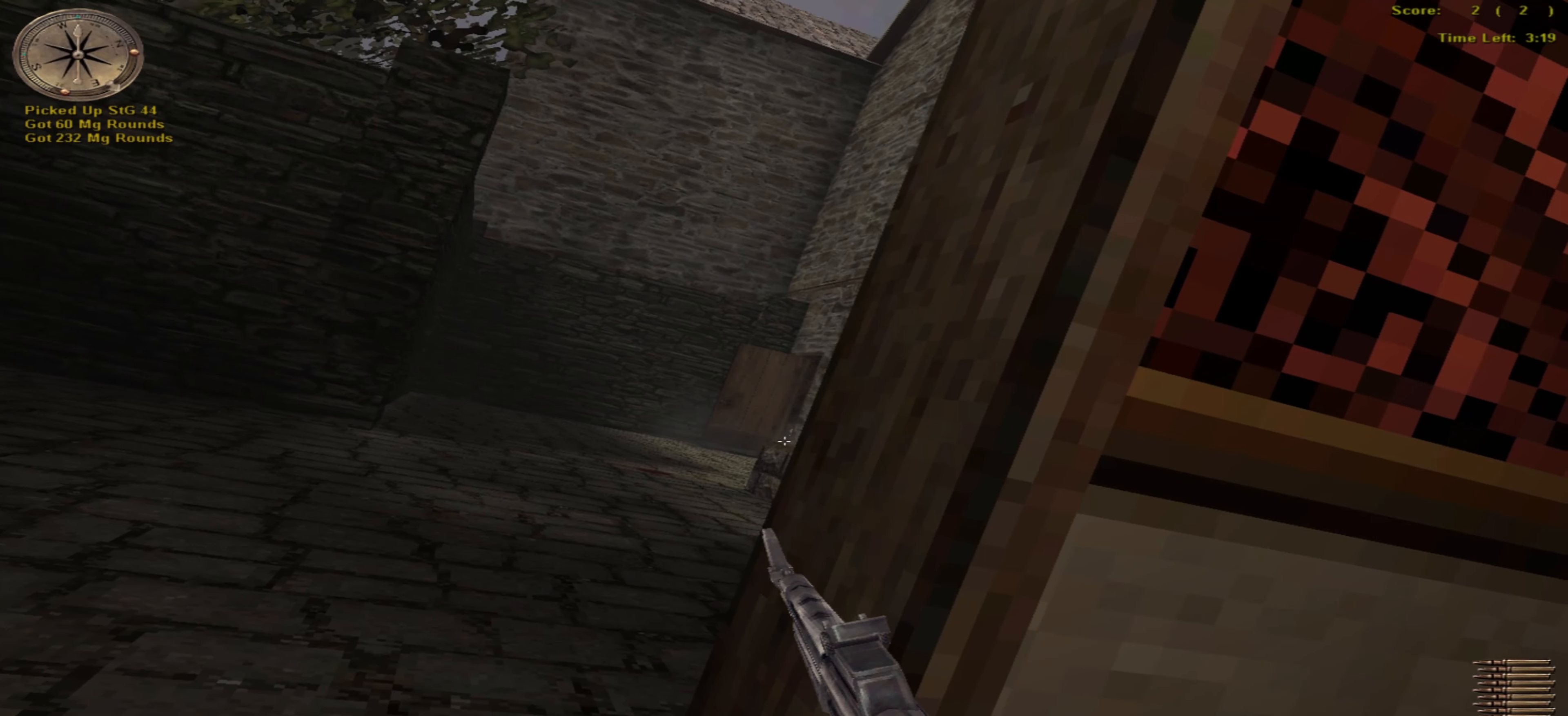
{"keys": ["right"], "mouse": [], "events": [[200, "left", "down"], [283, "right", "down"], [316, "left", "up"], [383, "left", "down"], [416, "right", "up"], [483, "right", "down"], [500, "left", "up"]]}
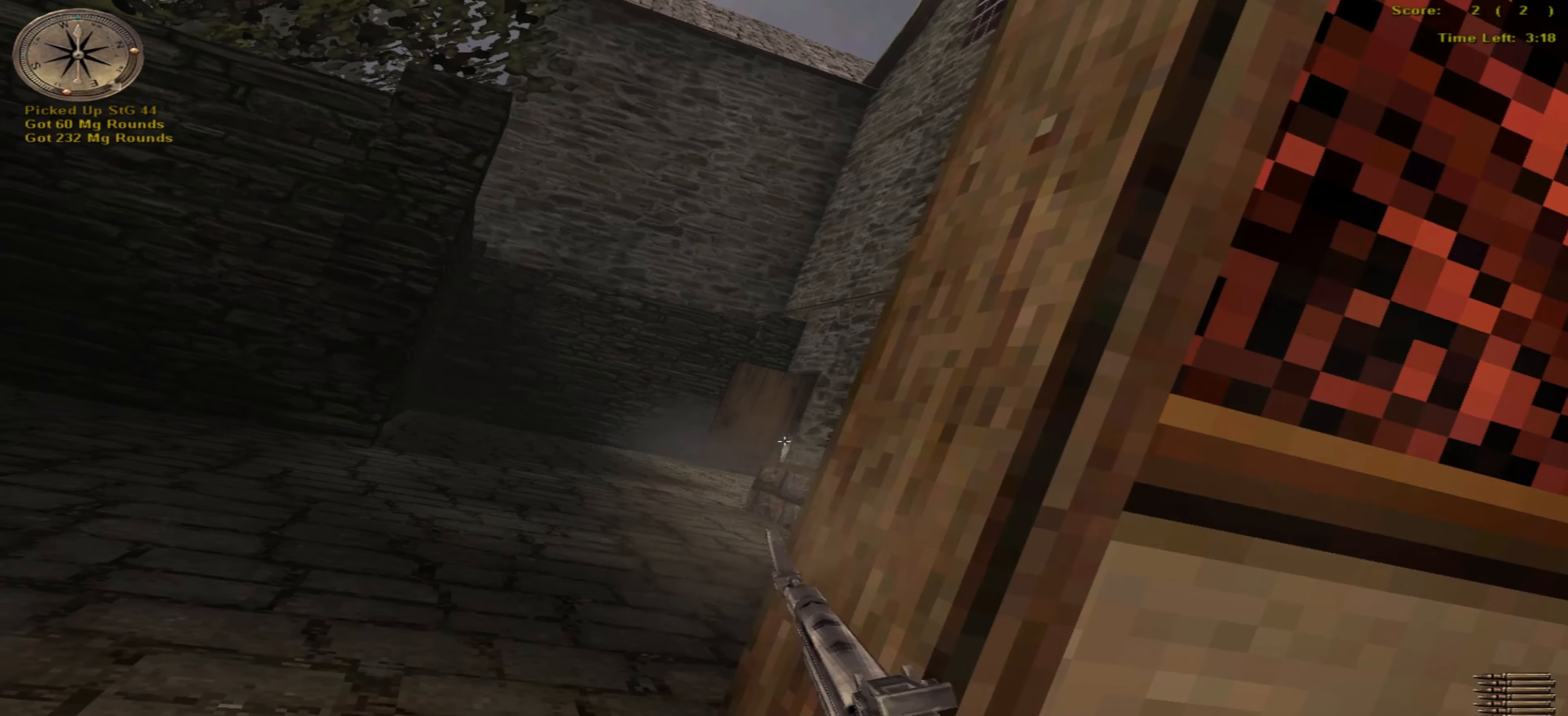
{"keys": ["left"], "mouse": [], "events": [[66, "left", "down"], [83, "right", "up"], [150, "right", "down"], [166, "left", "up"], [466, "right", "up"], [483, "left", "down"]]}
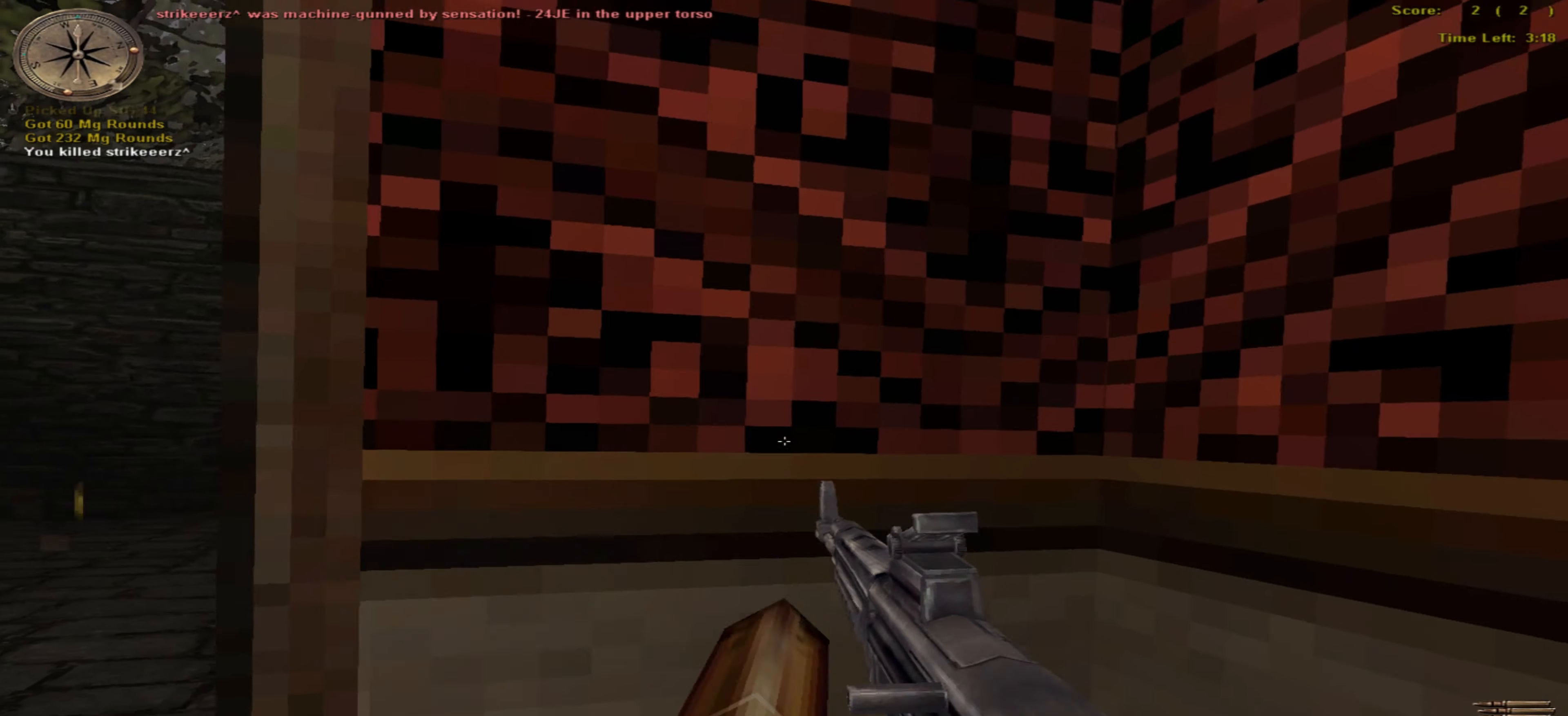
{"keys": ["down", "right"], "mouse": [], "events": [[16, "left", "up"], [350, "right", "down"], [433, "down", "down"]]}
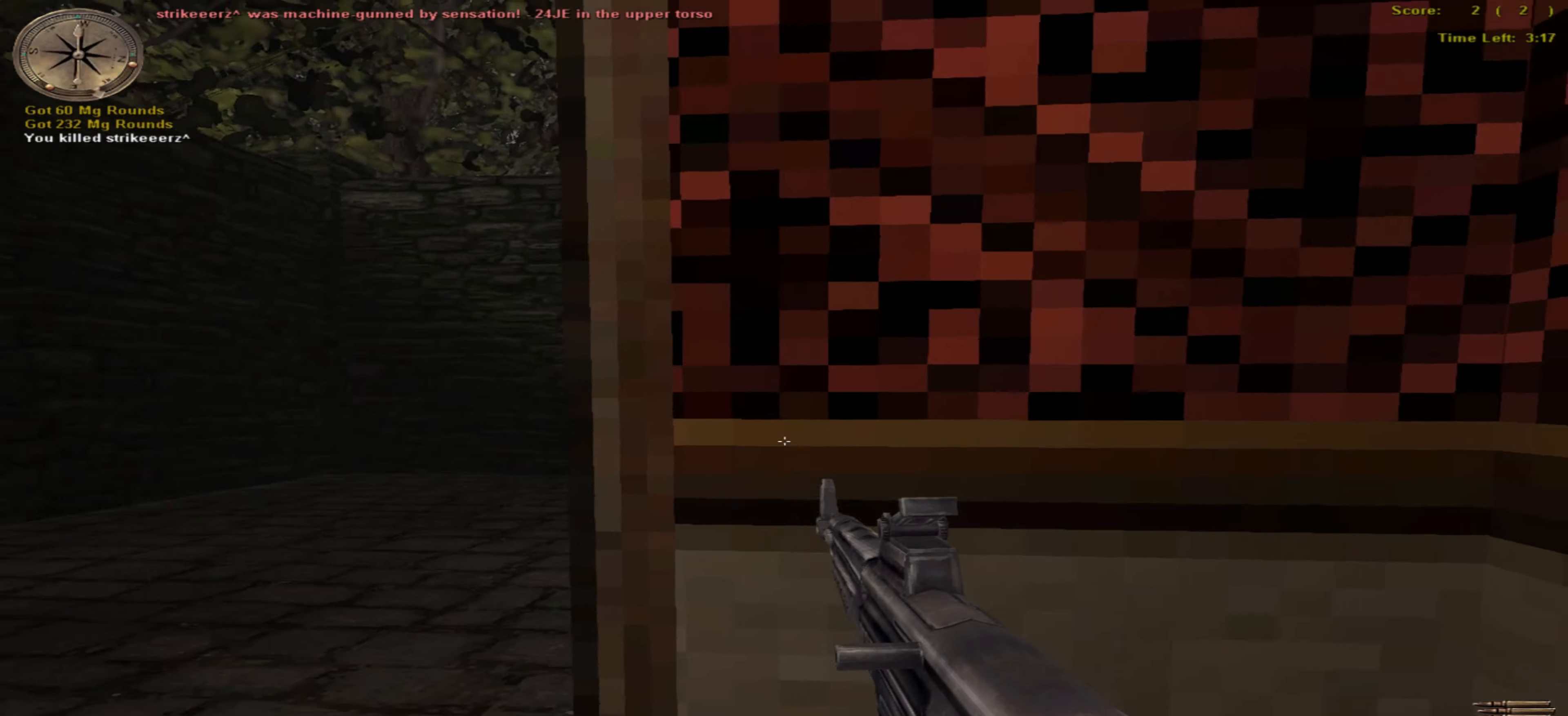
{"keys": [], "mouse": [], "events": [[50, "ctrl_r", "down"], [183, "ctrl_r", "up"], [283, "down", "up"], [367, "right", "up"]]}
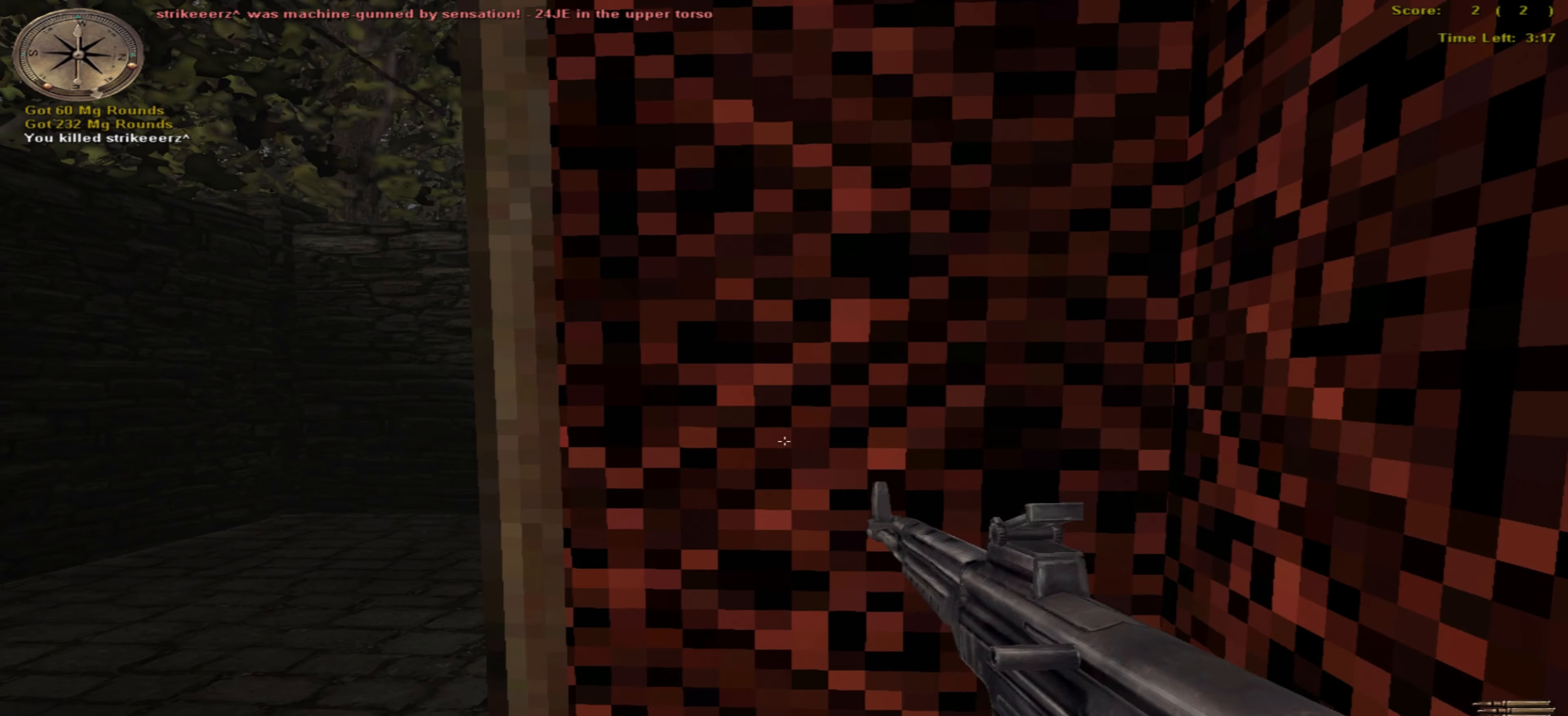
{"keys": [], "mouse": [], "events": [[117, "return", "down"], [200, "return", "up"]]}
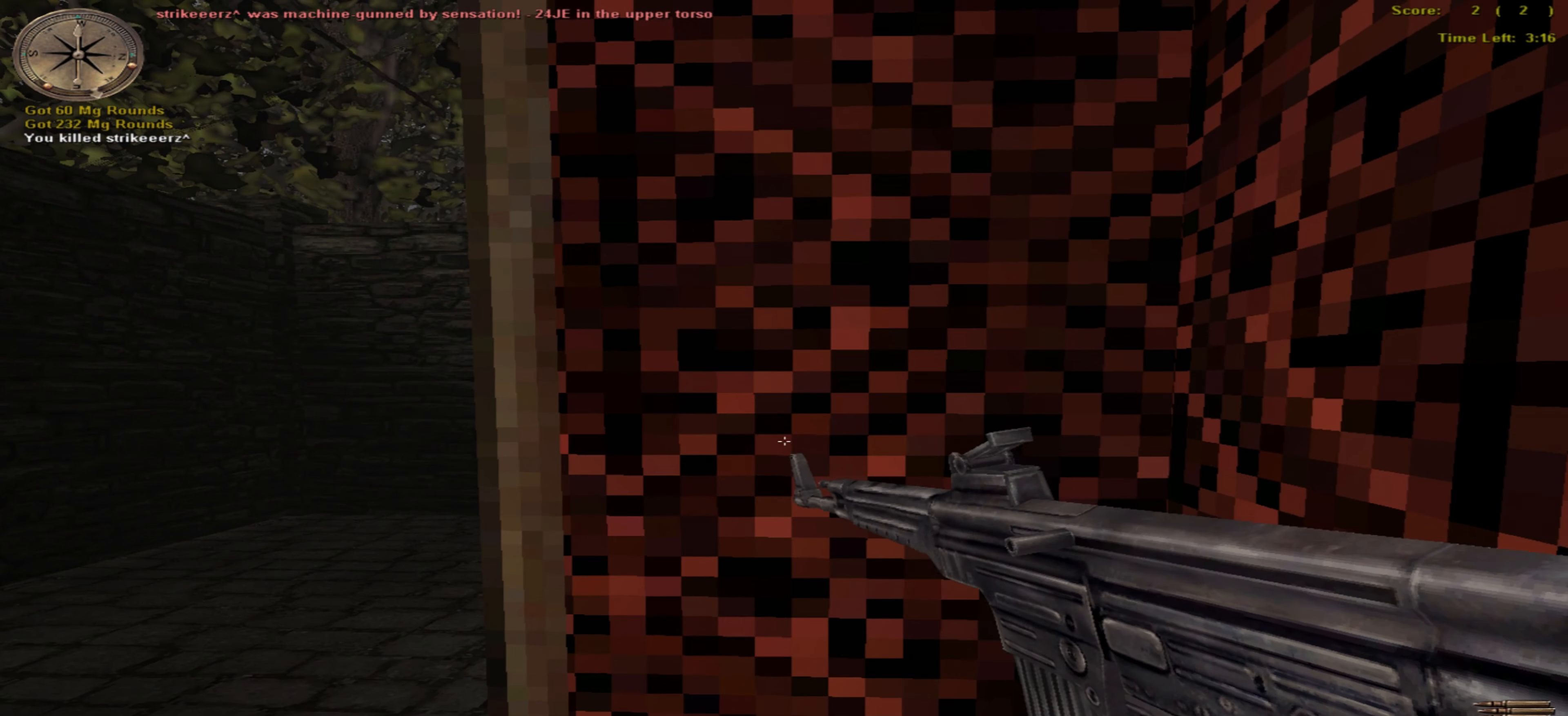
{"keys": ["o"], "mouse": [], "events": [[33, "o", "down"]]}
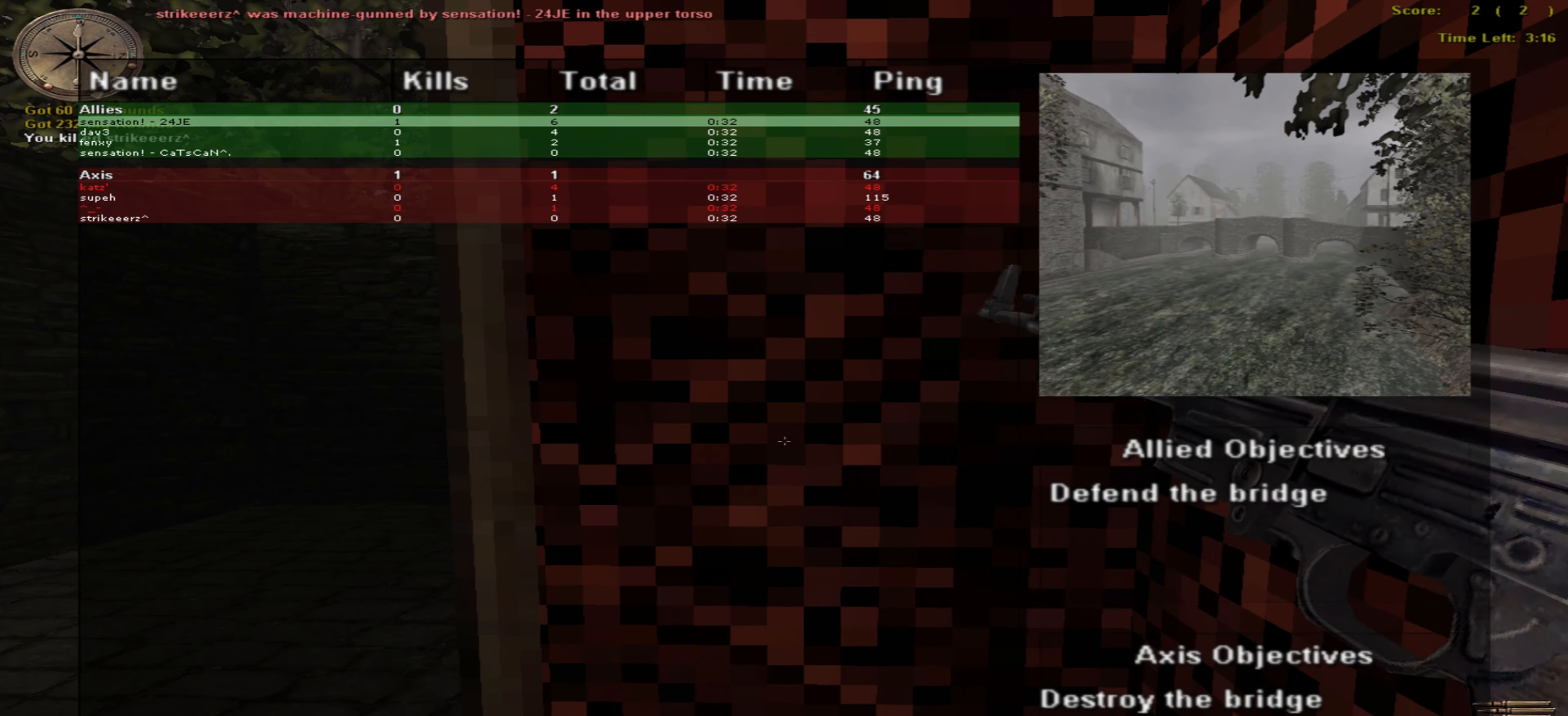
{"keys": [], "mouse": [], "events": [[100, "o", "up"], [250, "return", "down"], [333, "ctrl_r", "down"], [350, "return", "up"], [467, "ctrl_r", "up"]]}
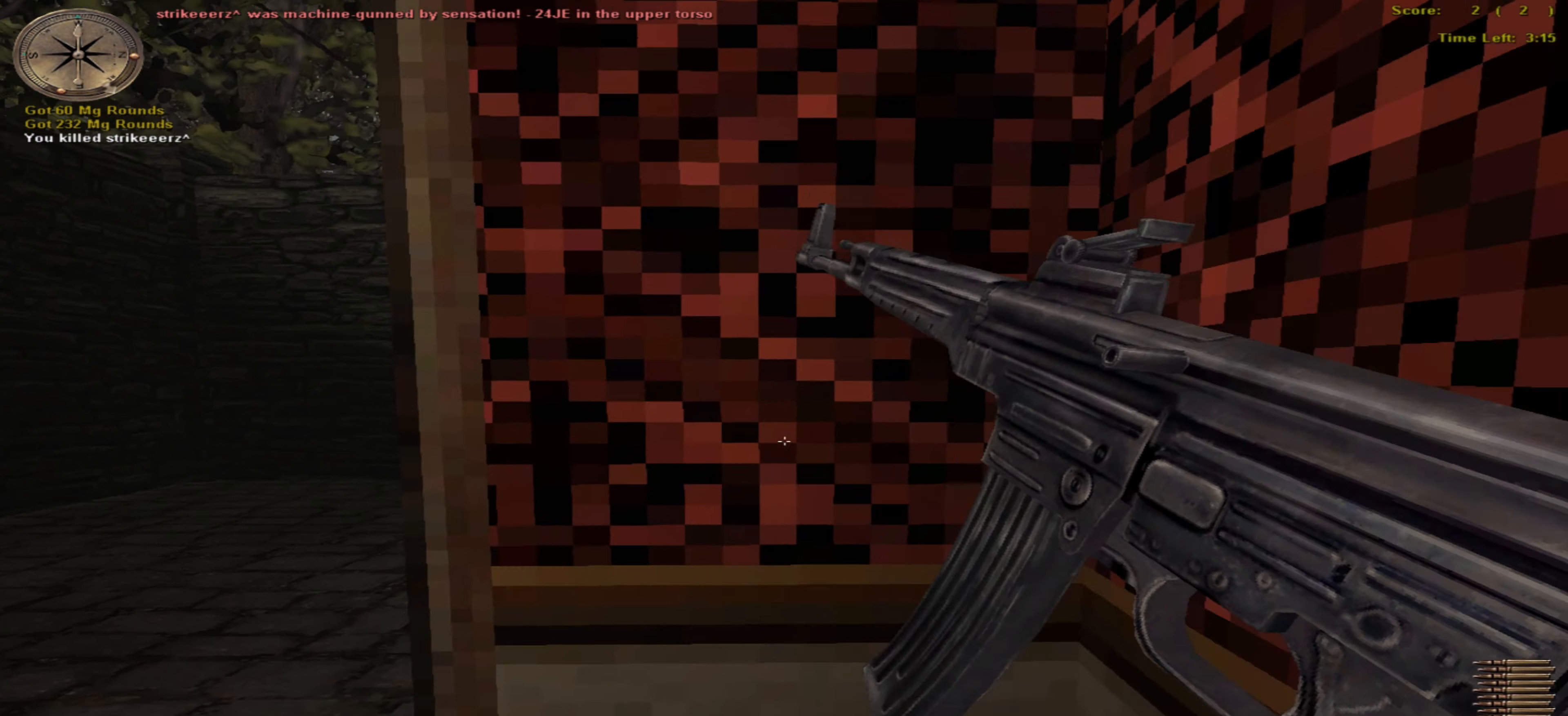
{"keys": [], "mouse": [], "events": [[17, "left", "down"], [217, "down", "down"], [283, "left", "up"], [400, "down", "up"]]}
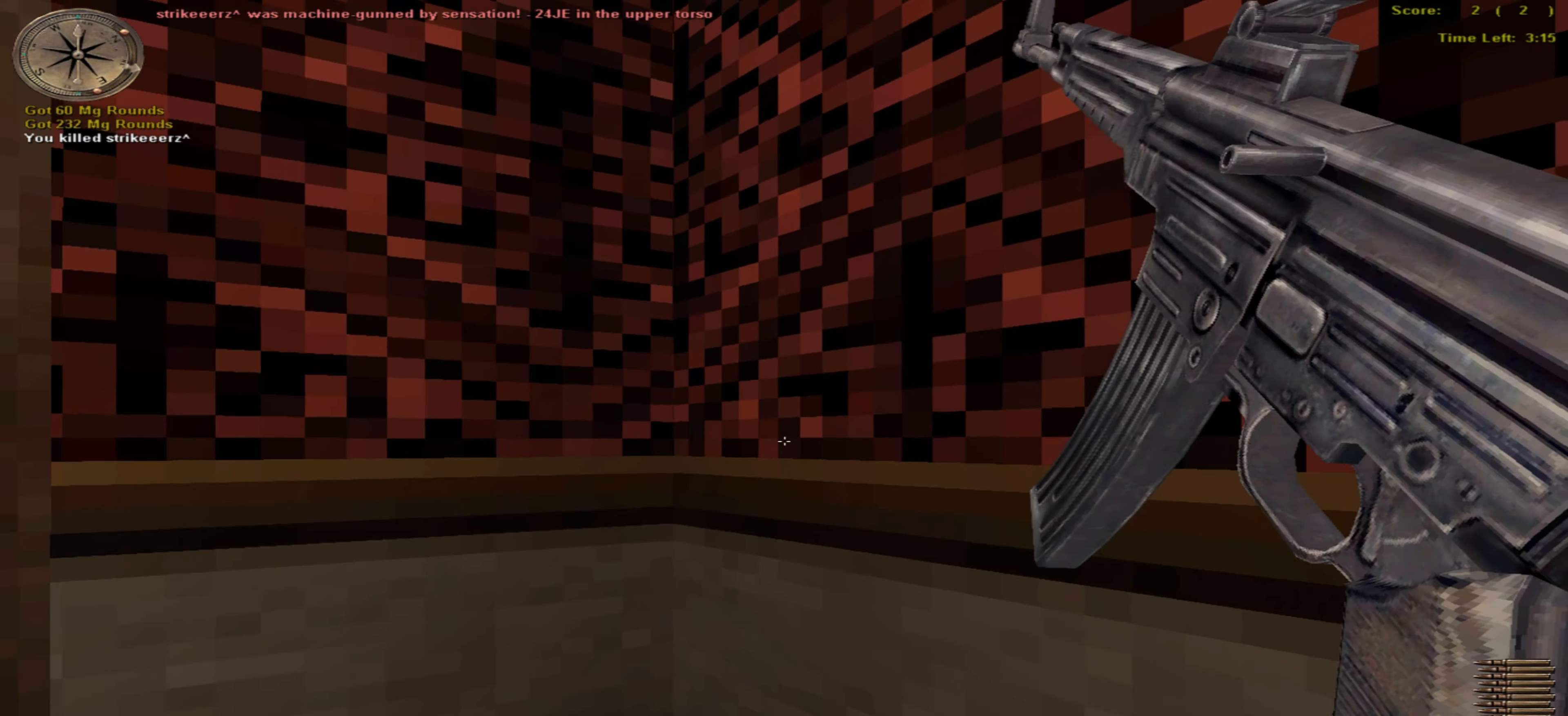
{"keys": ["left"], "mouse": [], "events": [[383, "left", "down"]]}
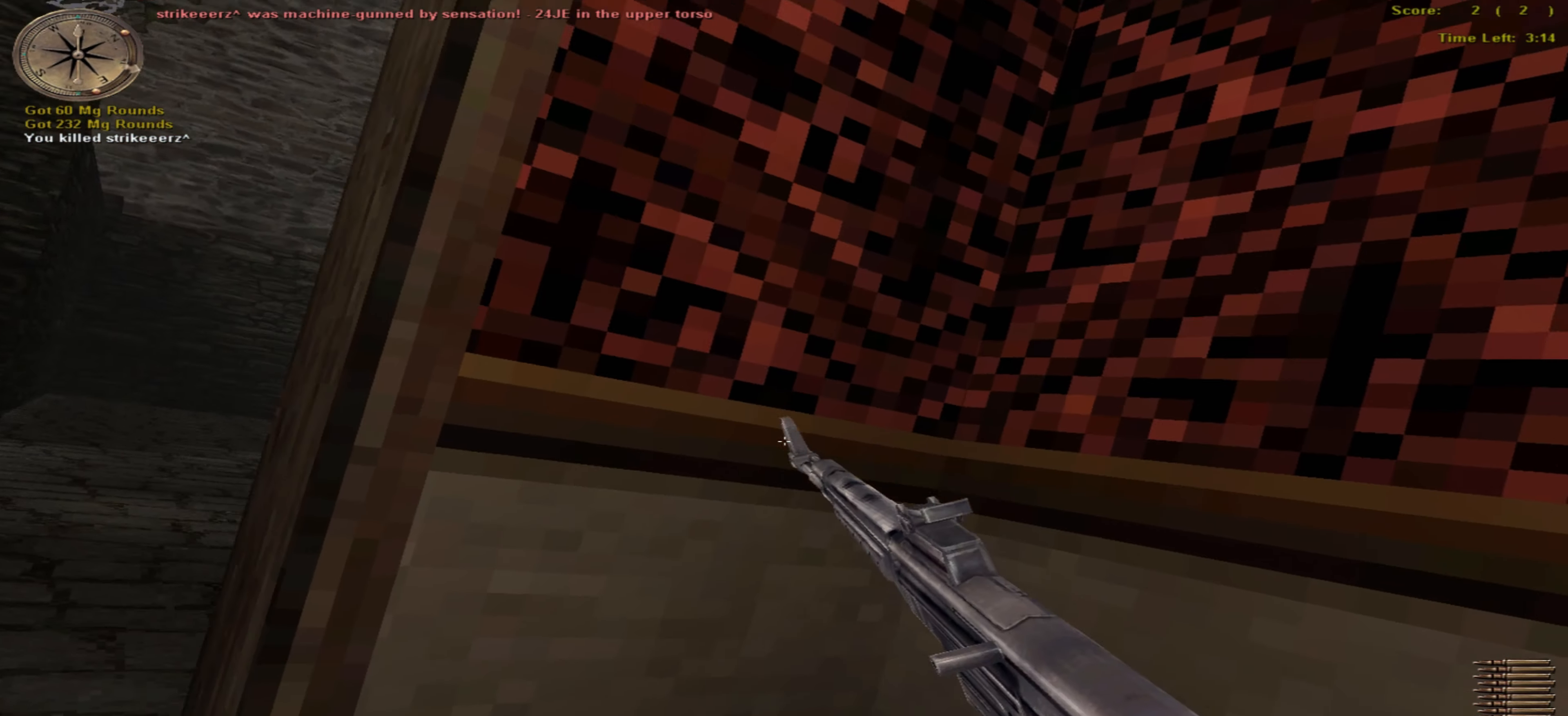
{"keys": [], "mouse": [], "events": [[150, "left", "up"], [300, "up", "down"], [317, "left", "down"], [400, "up", "up"], [450, "left", "up"]]}
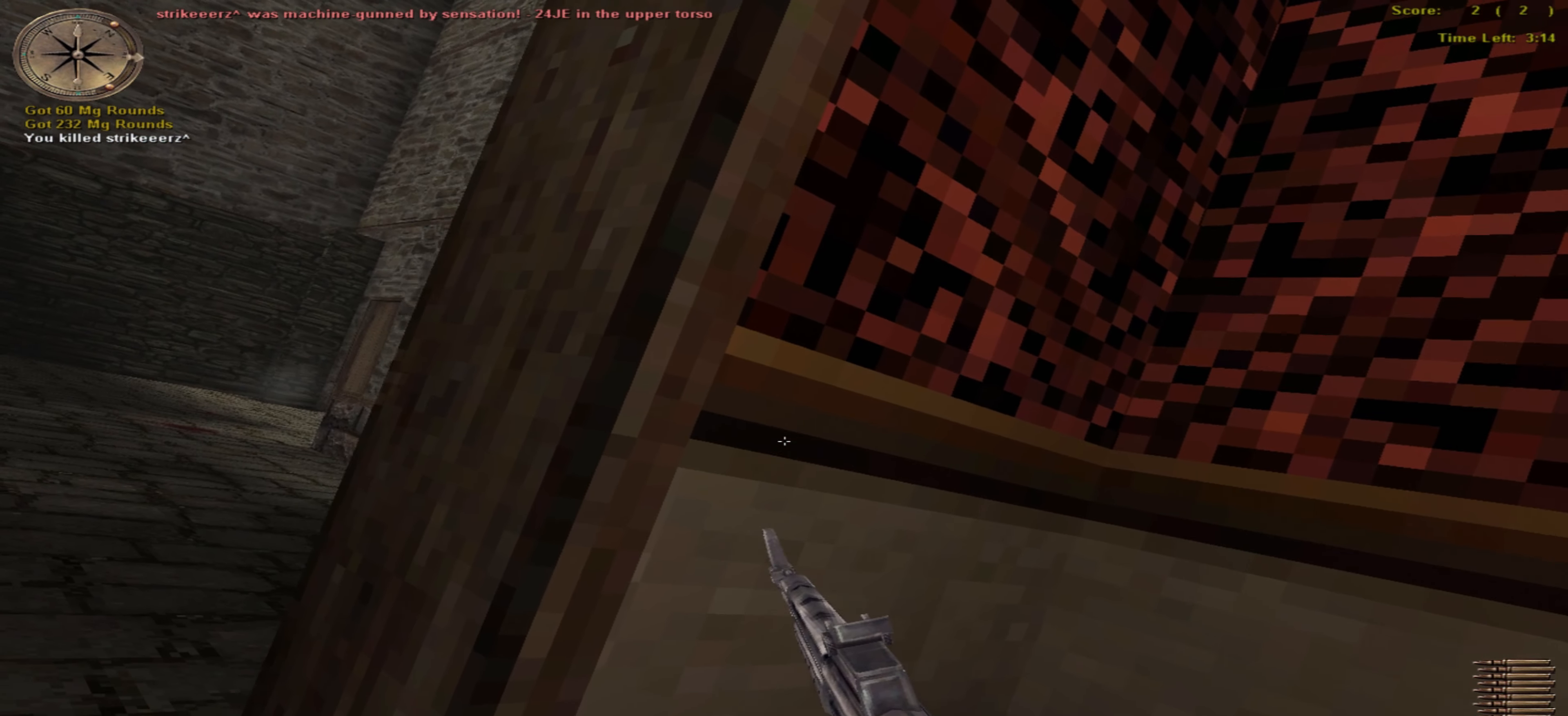
{"keys": [], "mouse": [], "events": [[133, "up", "down"], [217, "up", "up"], [417, "right", "down"], [500, "right", "up"]]}
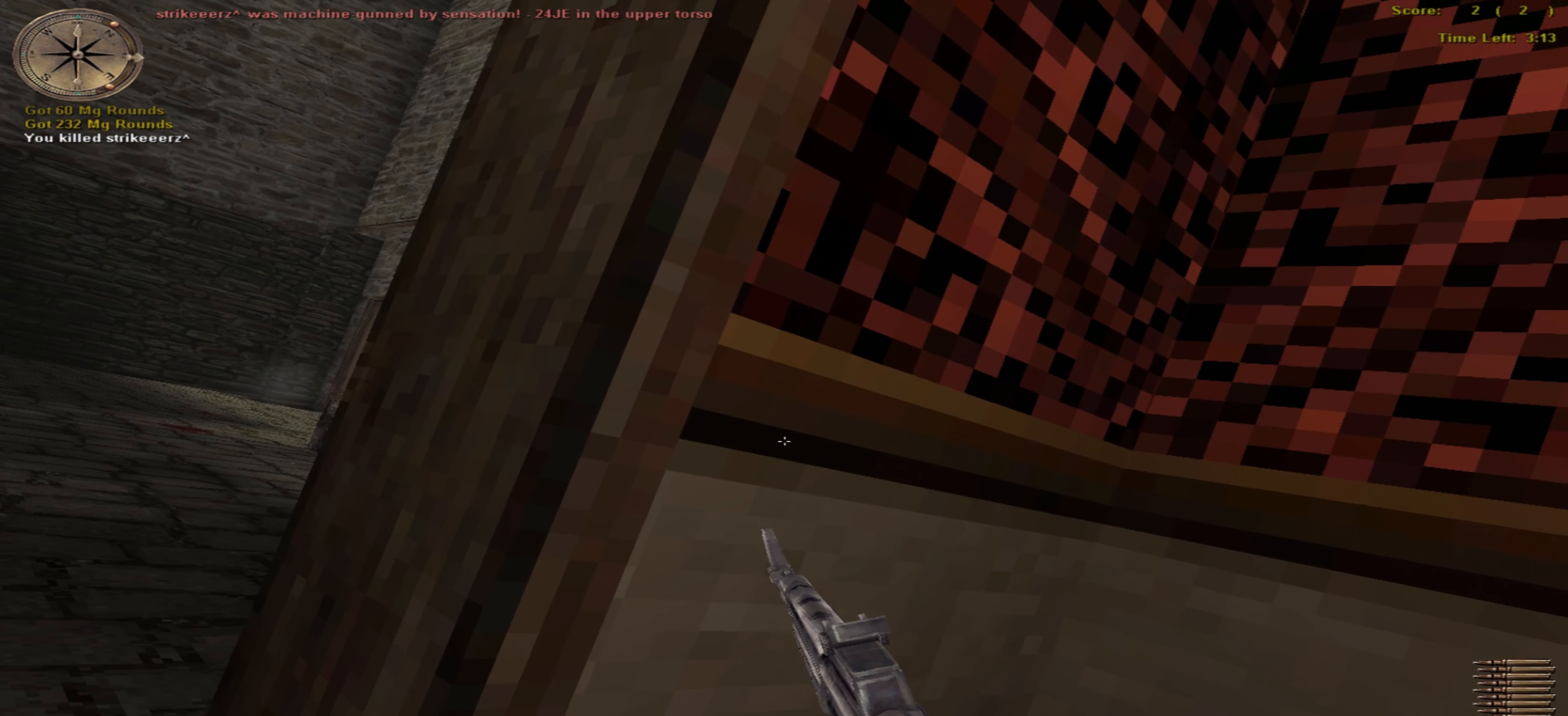
{"keys": ["down"], "mouse": [], "events": [[467, "down", "down"]]}
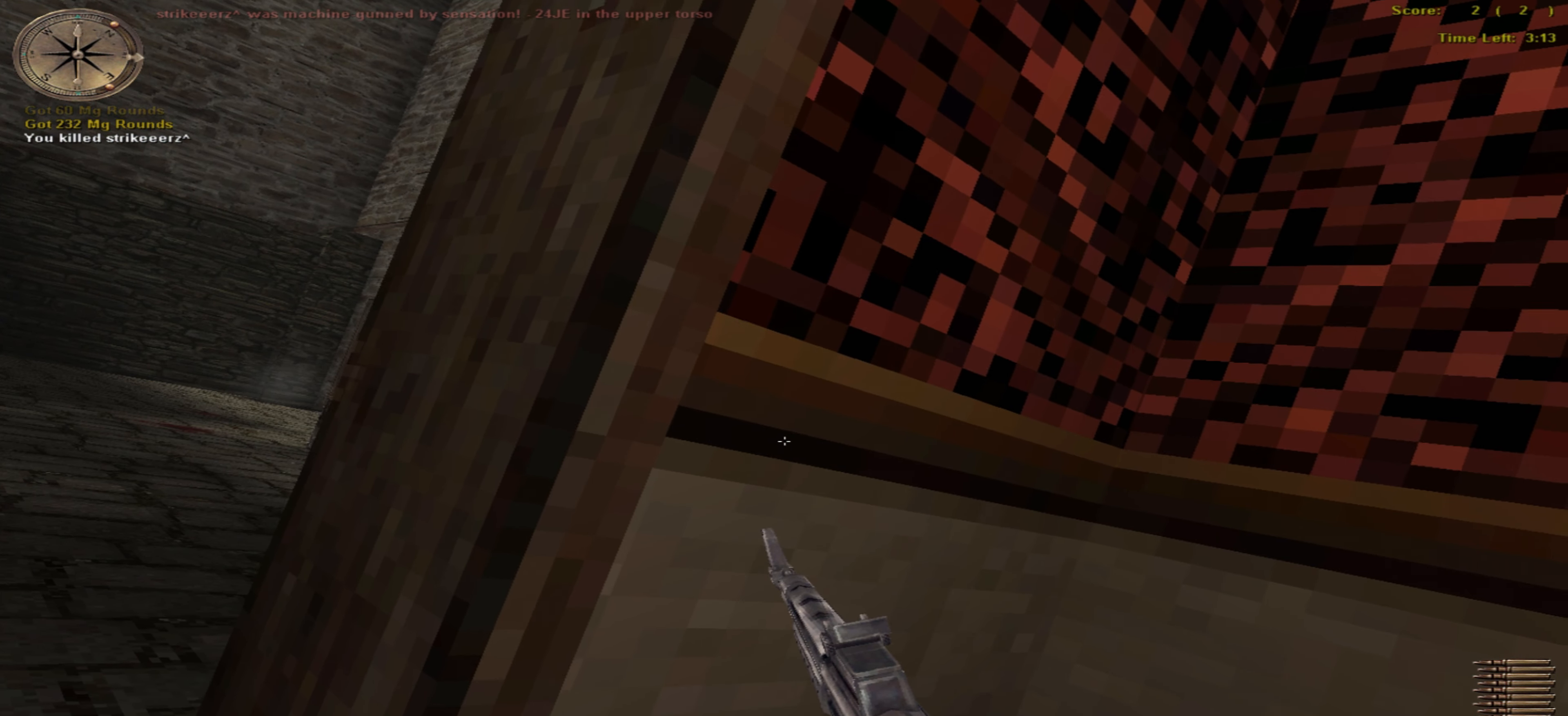
{"keys": [], "mouse": [], "events": [[33, "down", "up"], [217, "return", "down"], [400, "return", "up"]]}
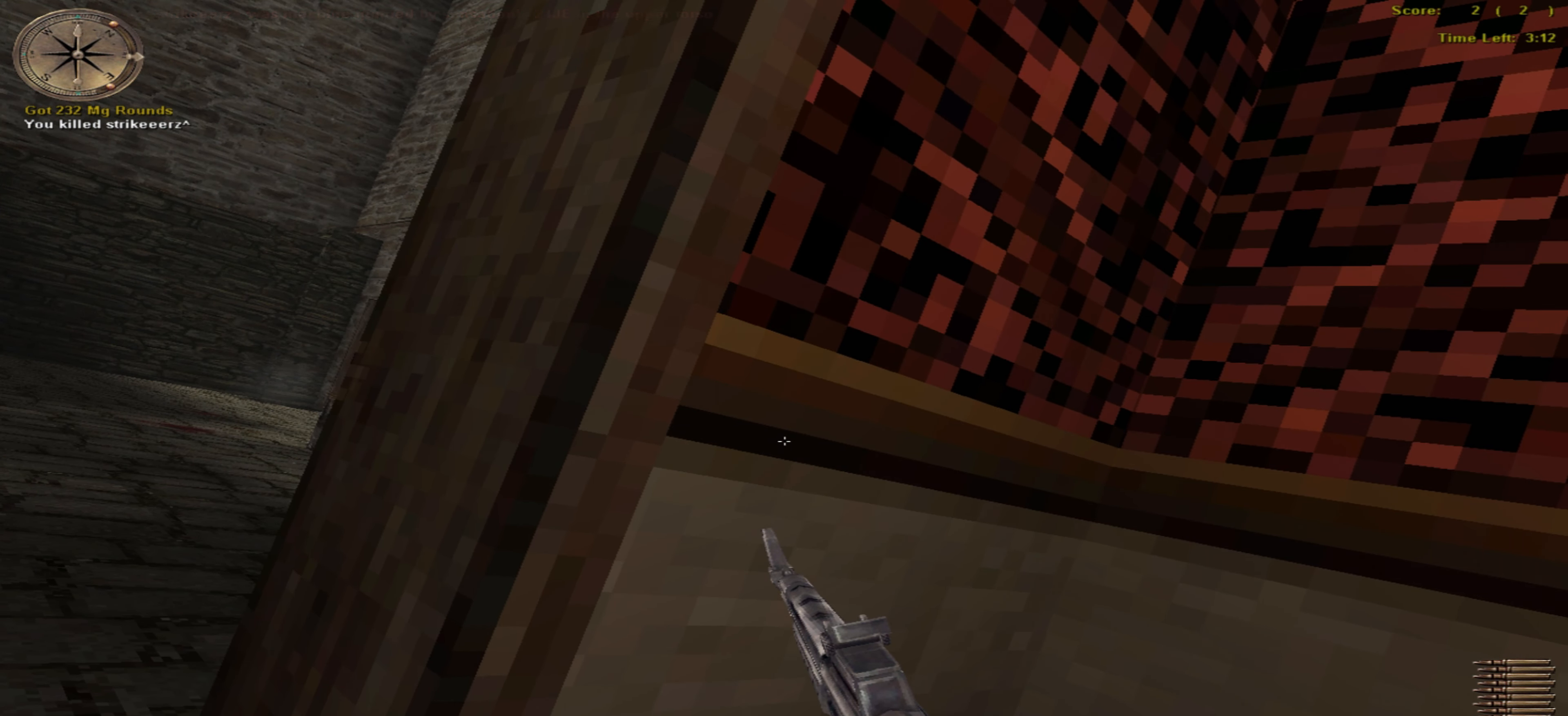
{"keys": ["o"], "mouse": [], "events": [[367, "o", "down"]]}
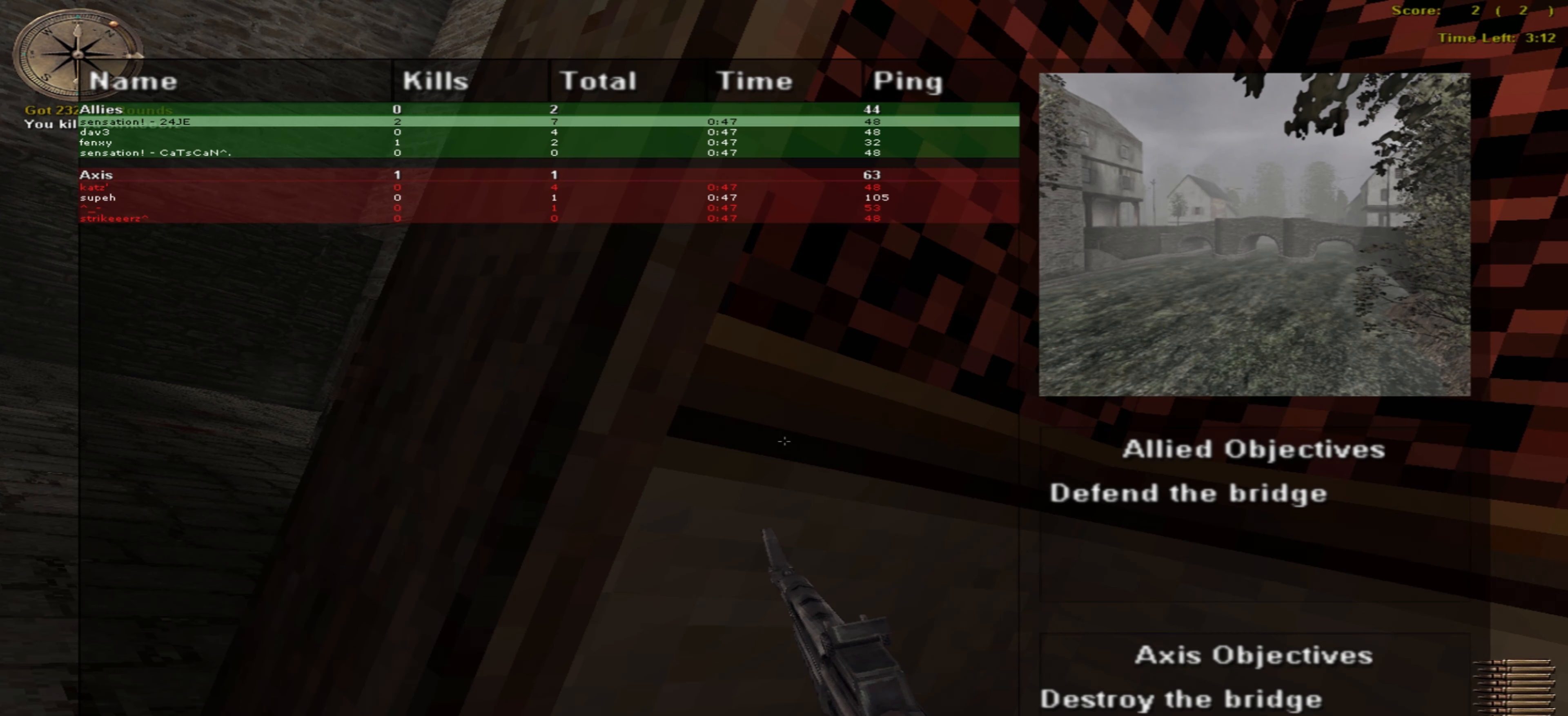
{"keys": ["o"], "mouse": [], "events": []}
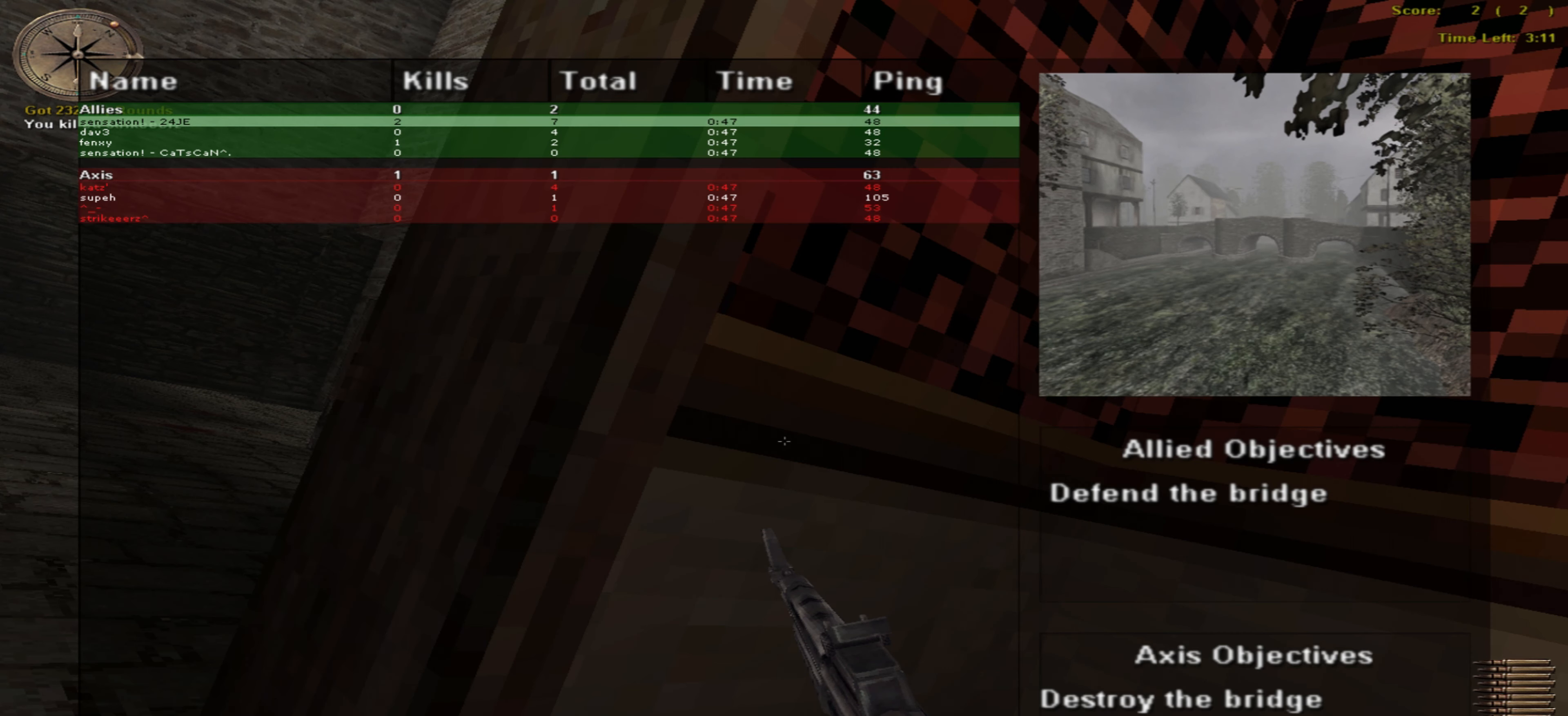
{"keys": ["o"], "mouse": [], "events": []}
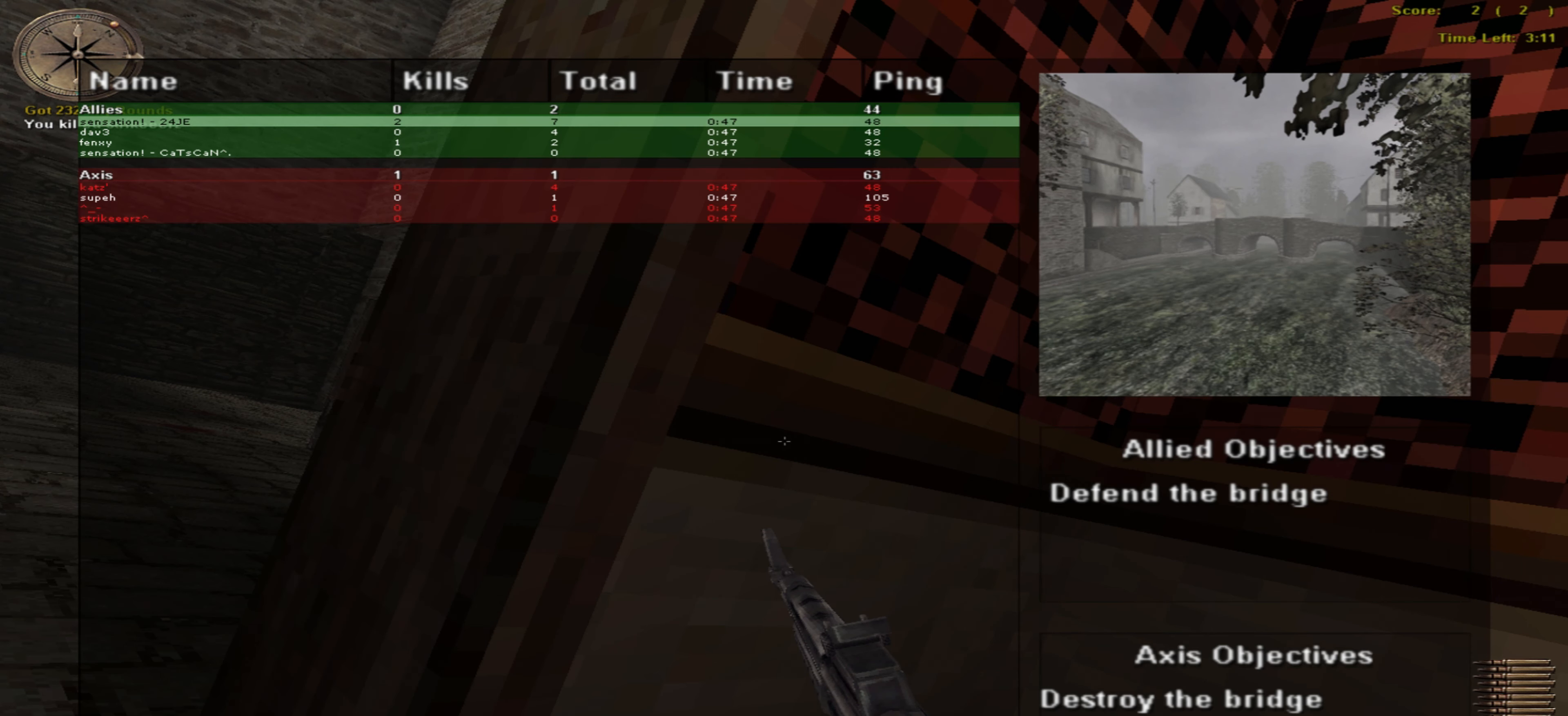
{"keys": ["o"], "mouse": [], "events": []}
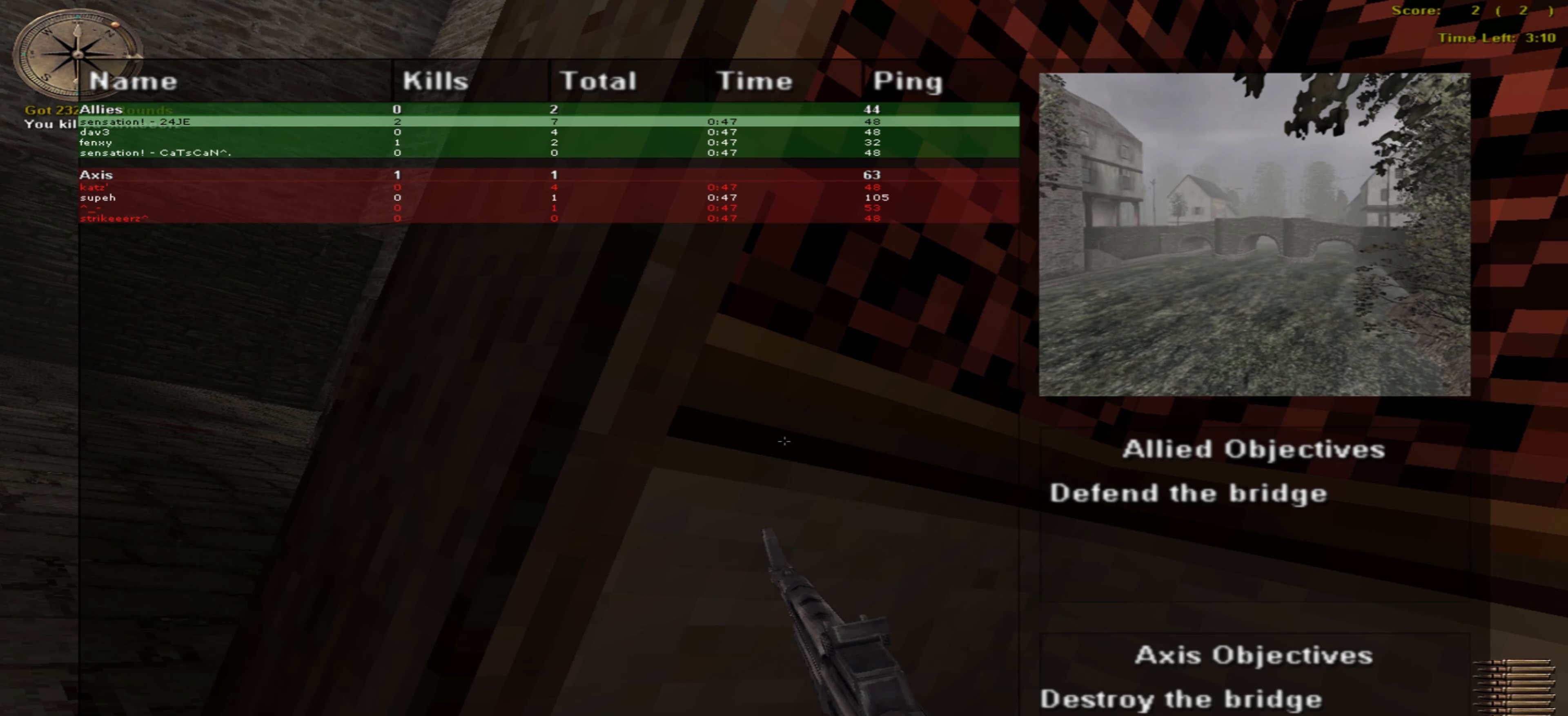
{"keys": ["o"], "mouse": [], "events": []}
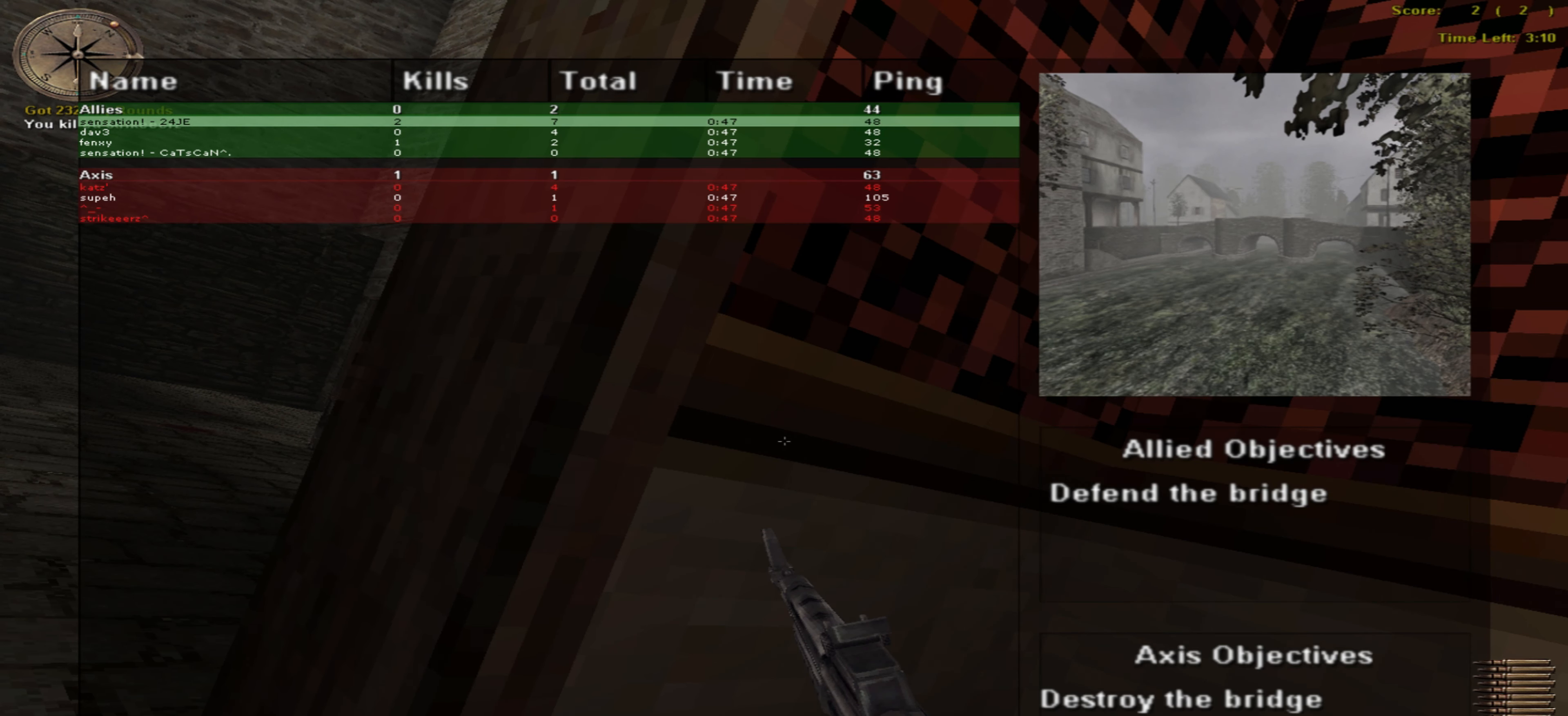
{"keys": ["o"], "mouse": [], "events": []}
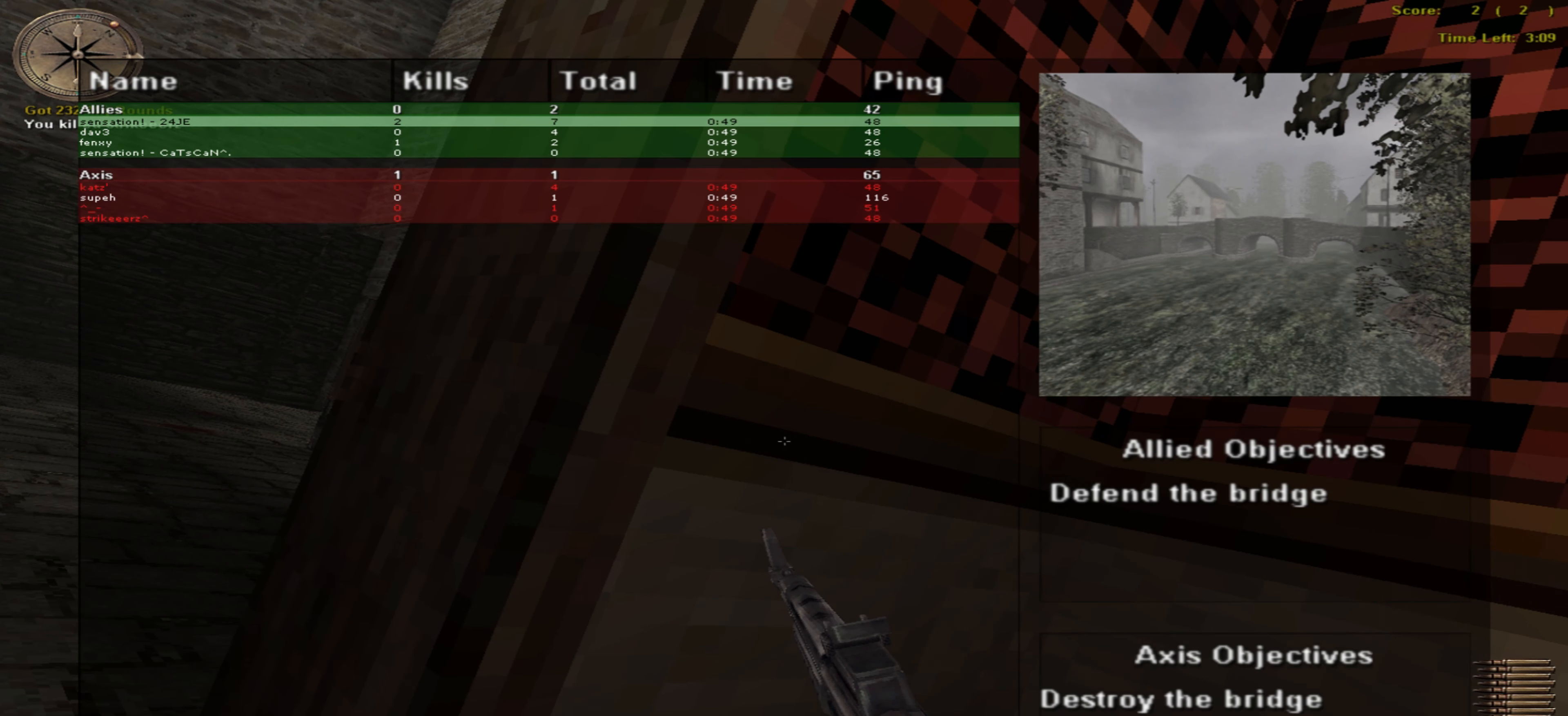
{"keys": ["o"], "mouse": [], "events": []}
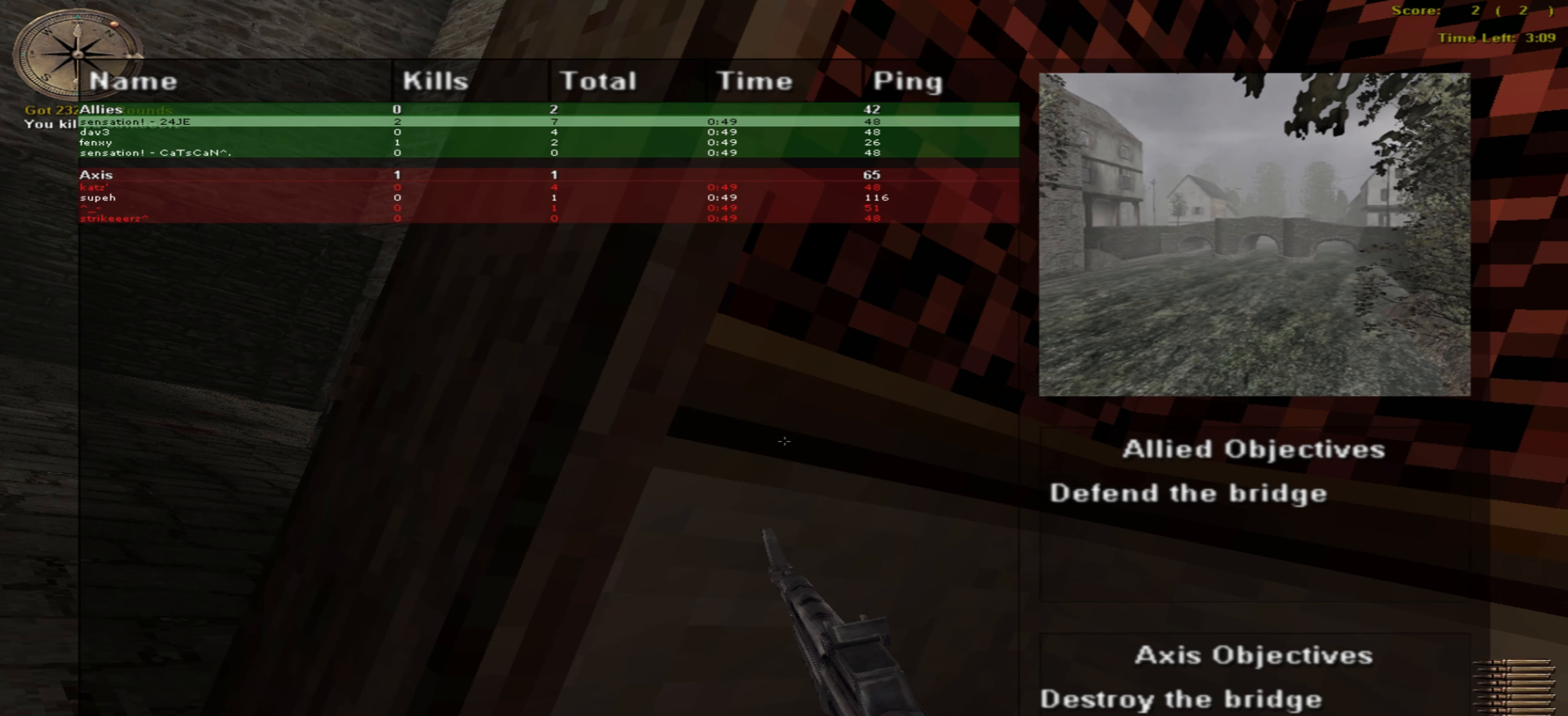
{"keys": [], "mouse": [], "events": [[400, "o", "up"]]}
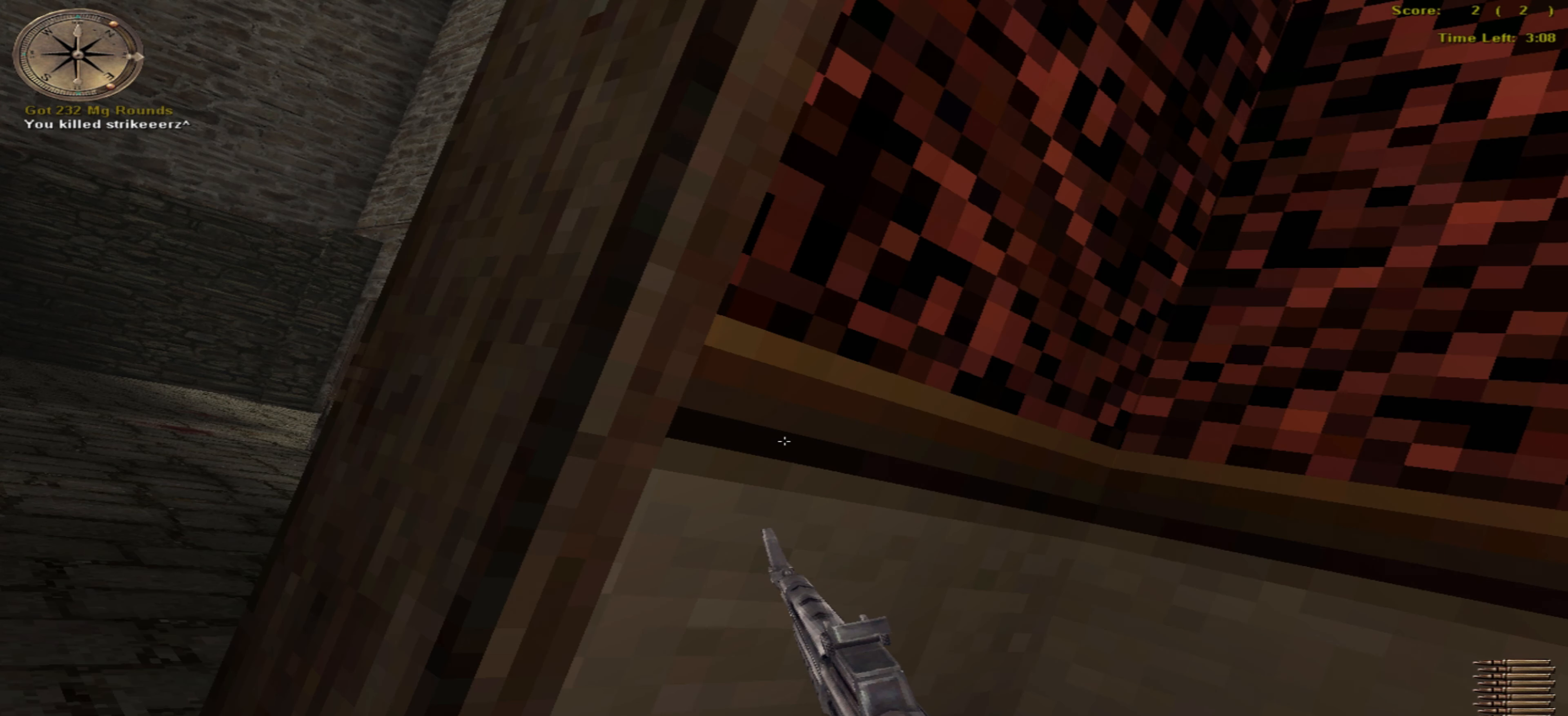
{"keys": [], "mouse": [], "events": []}
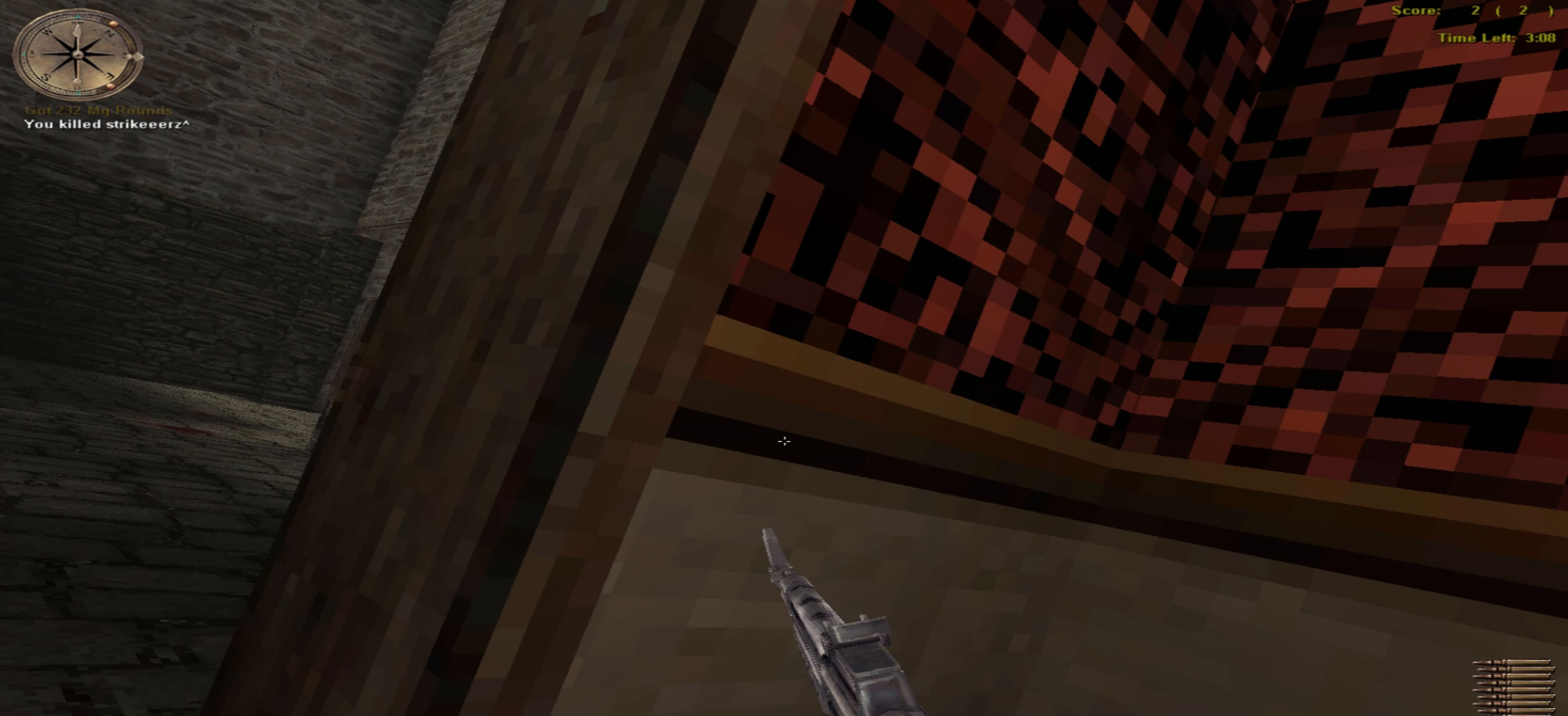
{"keys": [], "mouse": [], "events": []}